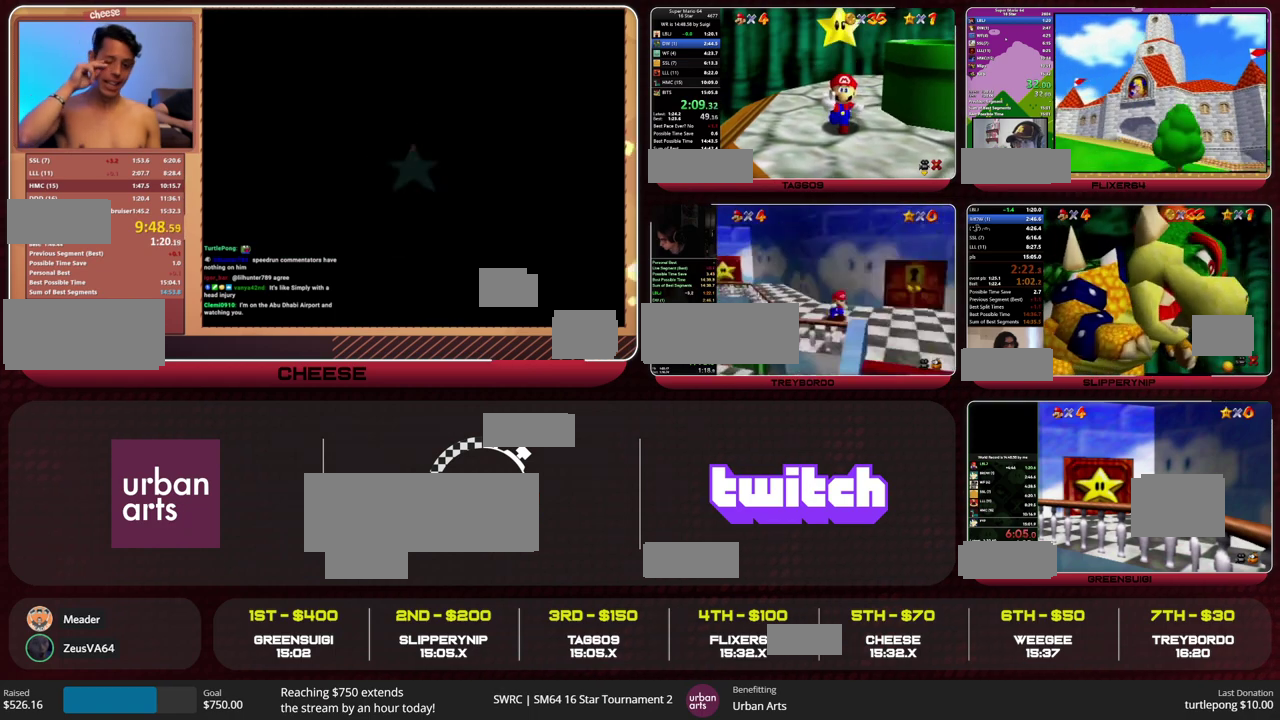
Gameplay with a controller (Nintendo layout); each line is a JSON object with the inputs held at the frame after it. "events" lists button and stick changes between this image and that frame as [ms after this image, input, new state], when the widget could be followed in between. This overlay highlights the sticks when they move; stick clicks (L3) are not distinguishable. Not read: L3 R3.
{"buttons": [], "left_stick": "right", "events": []}
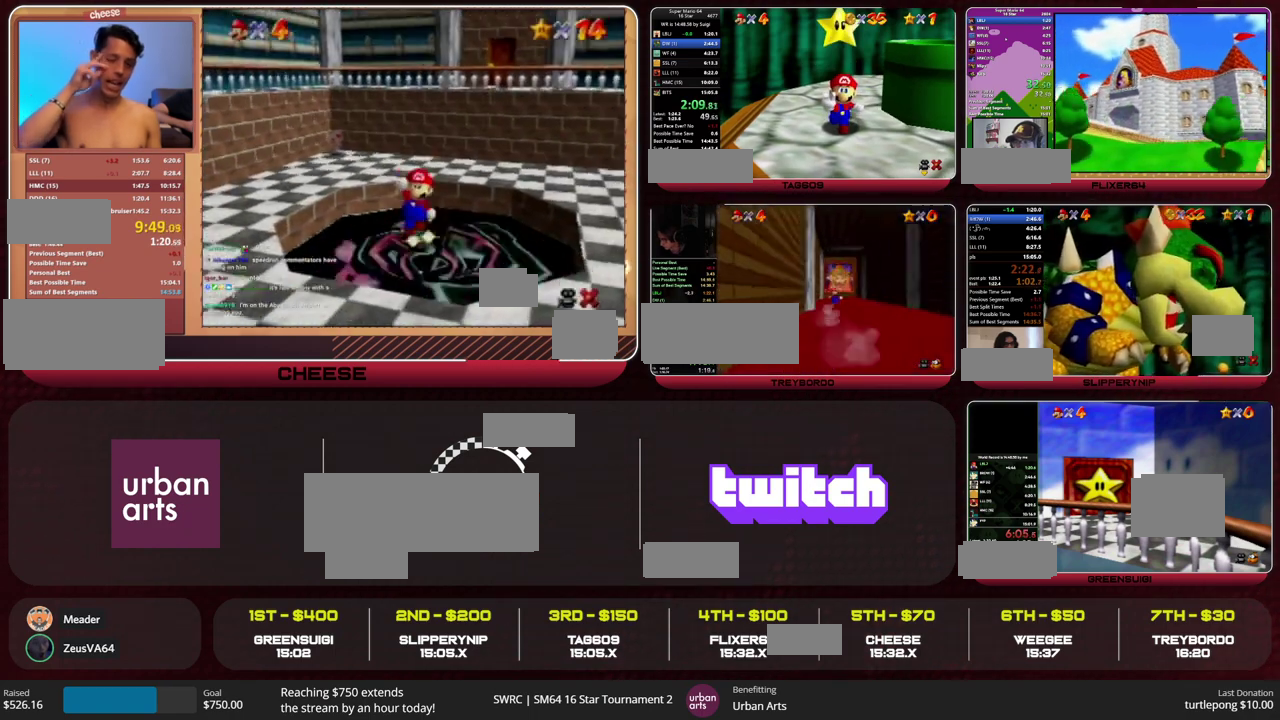
{"buttons": ["B"], "left_stick": "right", "events": [[500, "B", "down"]]}
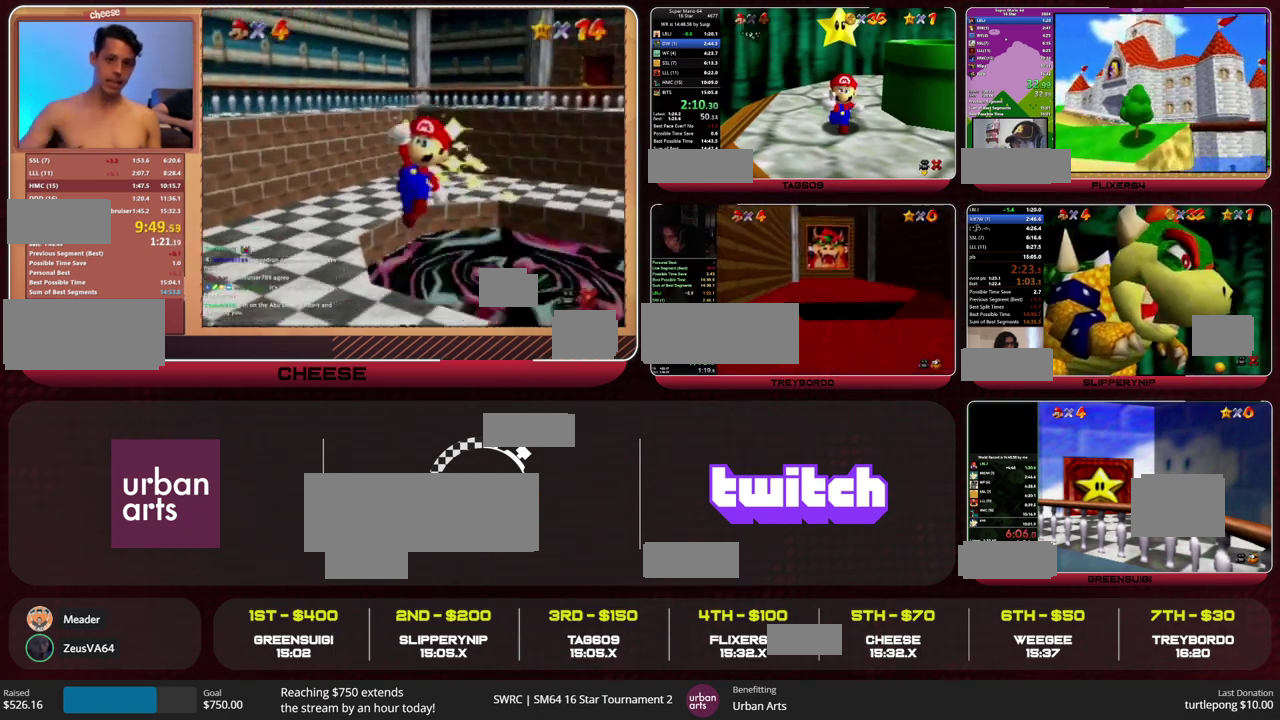
{"buttons": ["A", "B"], "left_stick": "right", "events": [[33, "A", "down"], [100, "B", "up"], [133, "A", "up"], [467, "B", "down"], [500, "A", "down"]]}
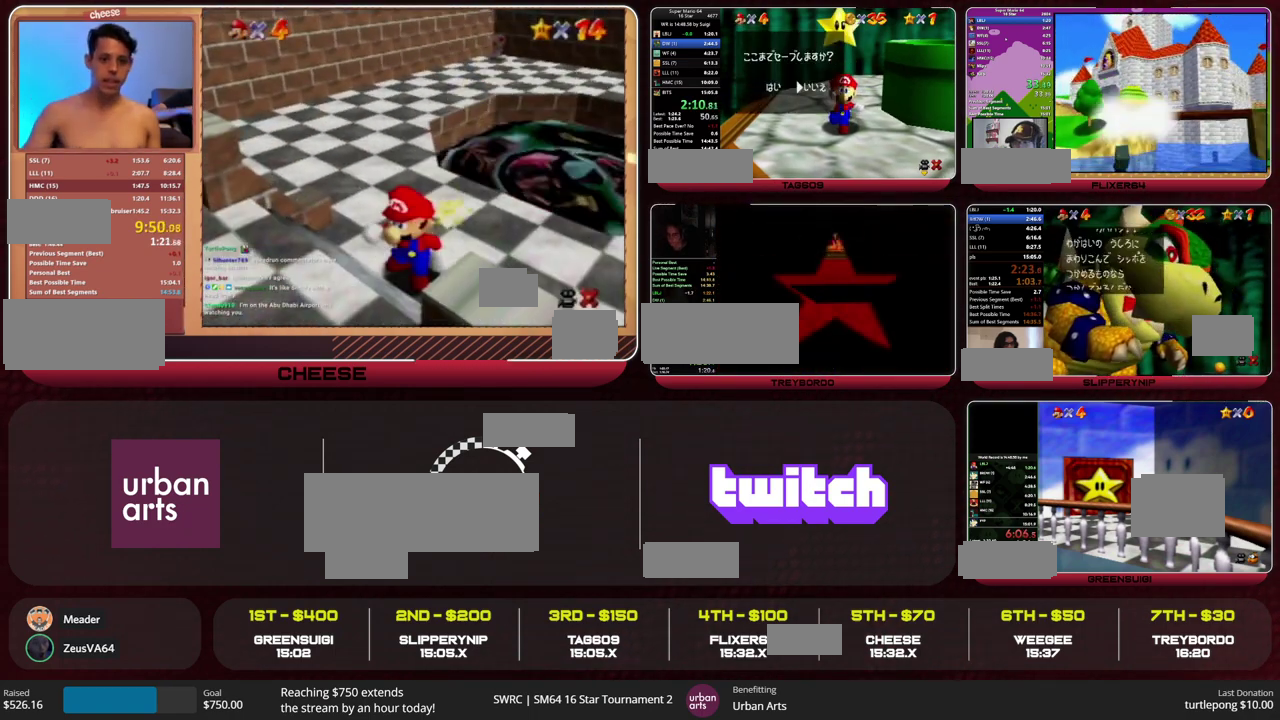
{"buttons": [], "left_stick": "right", "events": [[33, "B", "up"], [67, "A", "up"]]}
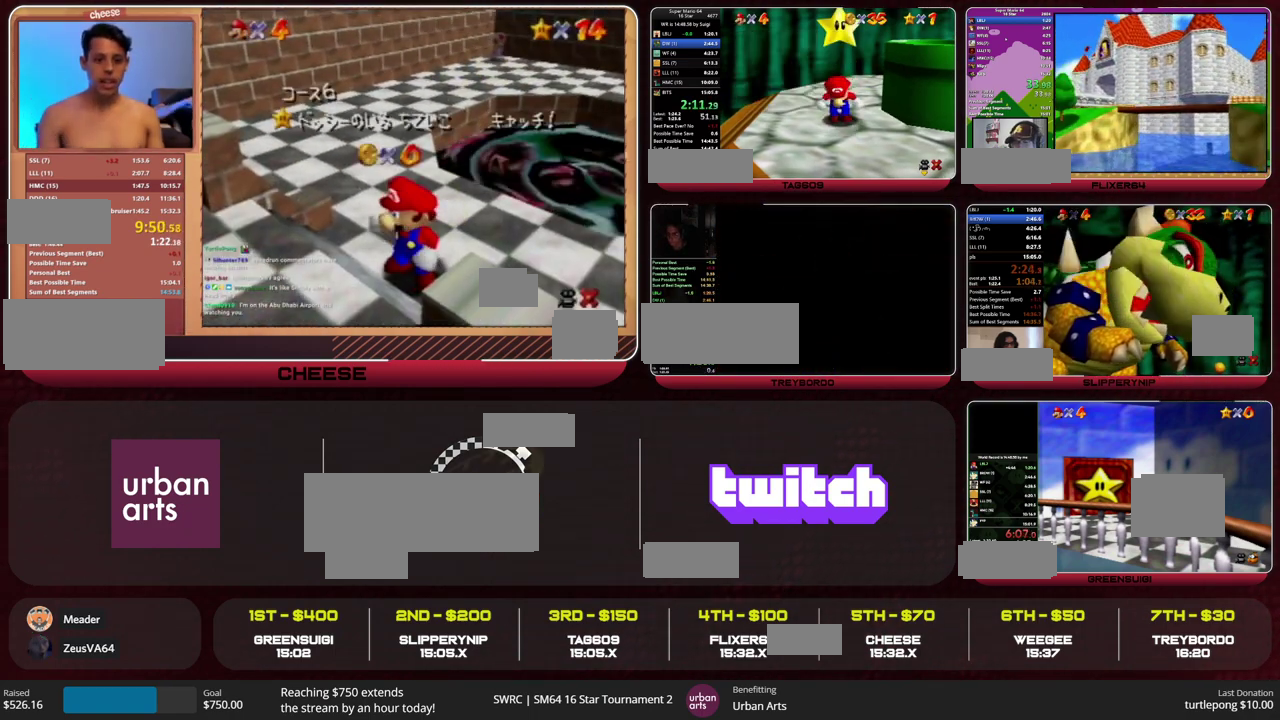
{"buttons": [], "left_stick": "right", "events": []}
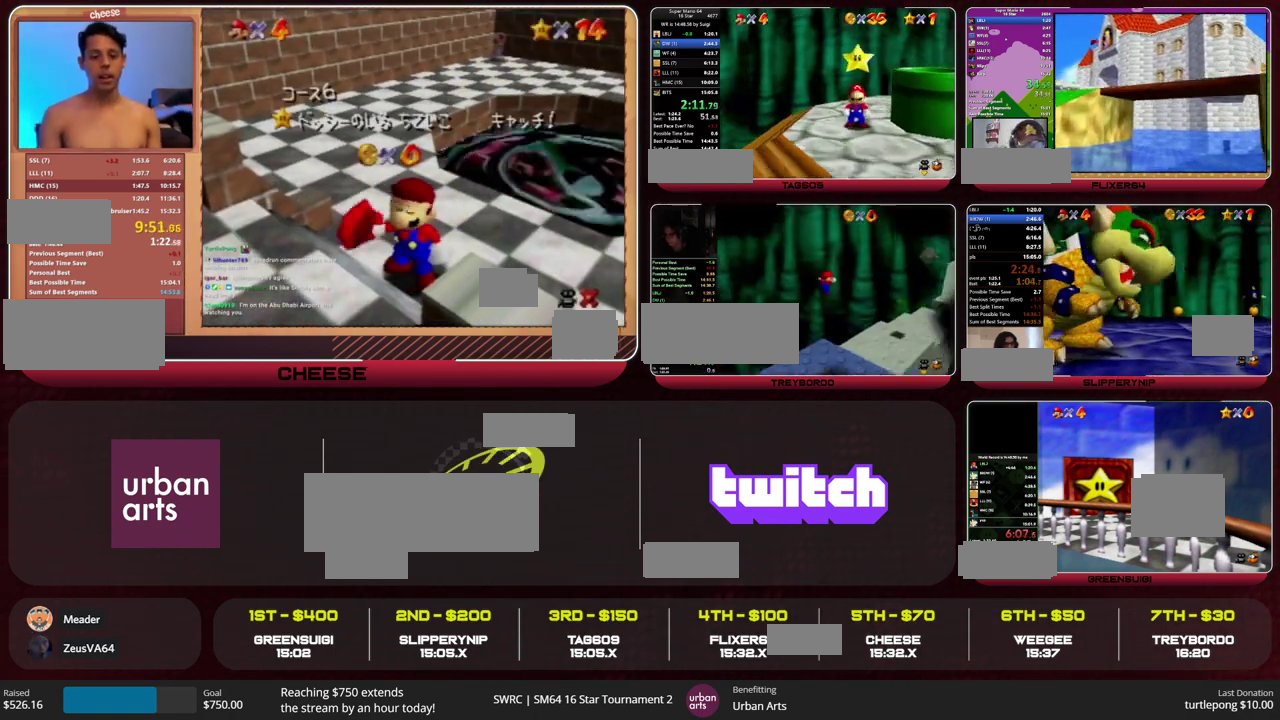
{"buttons": ["A", "B"], "left_stick": "right", "events": [[433, "A", "down"], [433, "B", "down"]]}
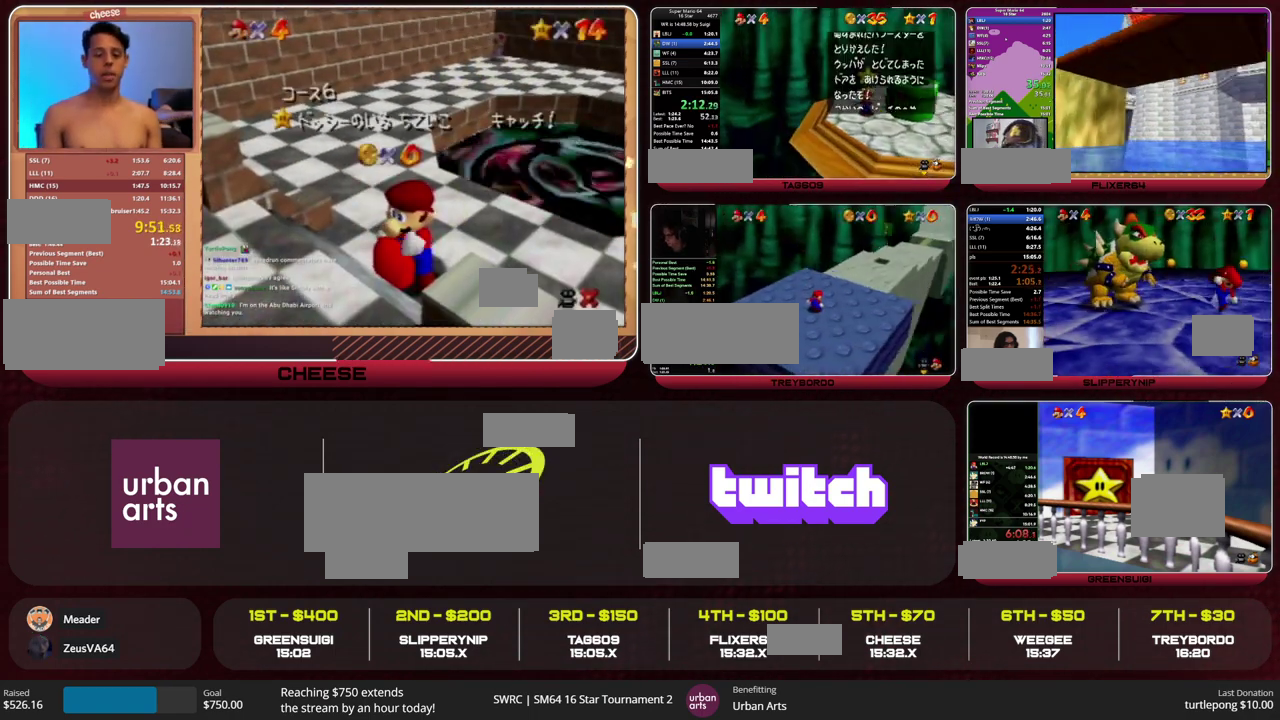
{"buttons": [], "left_stick": "right", "events": [[33, "A", "up"], [33, "B", "up"], [333, "B", "down"], [367, "A", "down"], [467, "A", "up"], [467, "B", "up"]]}
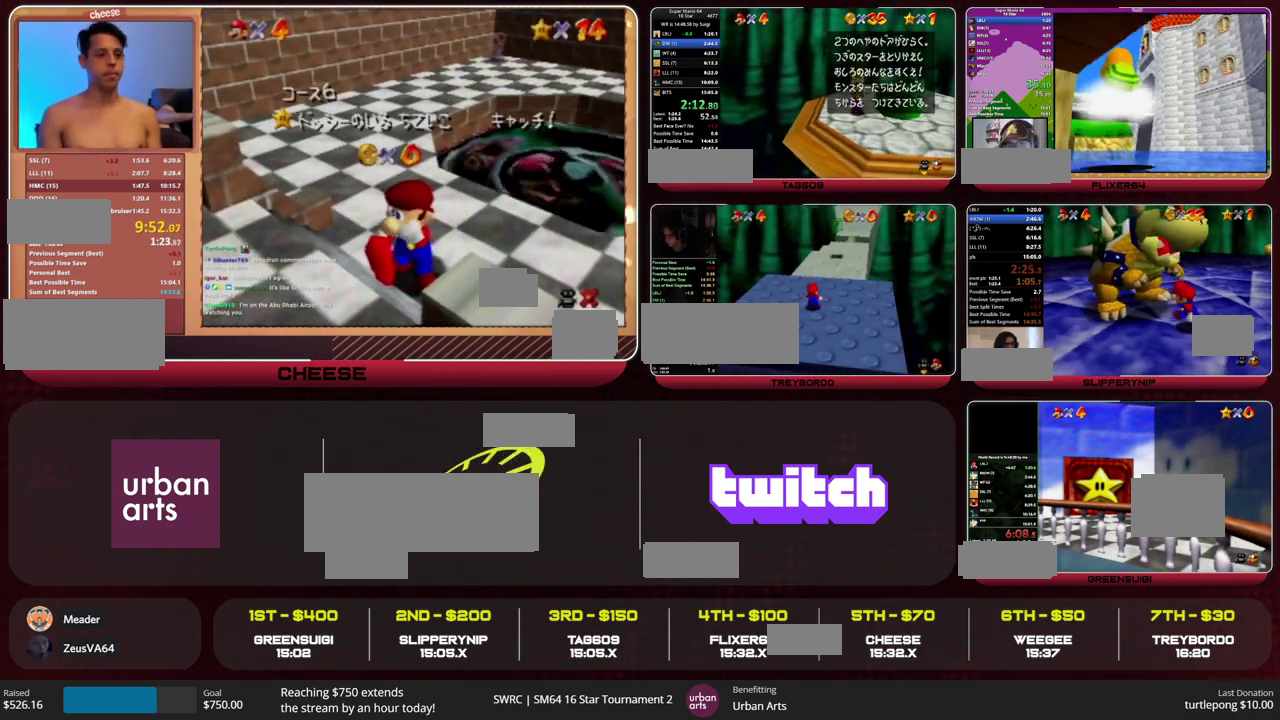
{"buttons": [], "left_stick": "right", "events": [[233, "B", "down"], [267, "A", "down"], [333, "B", "up"], [367, "A", "up"]]}
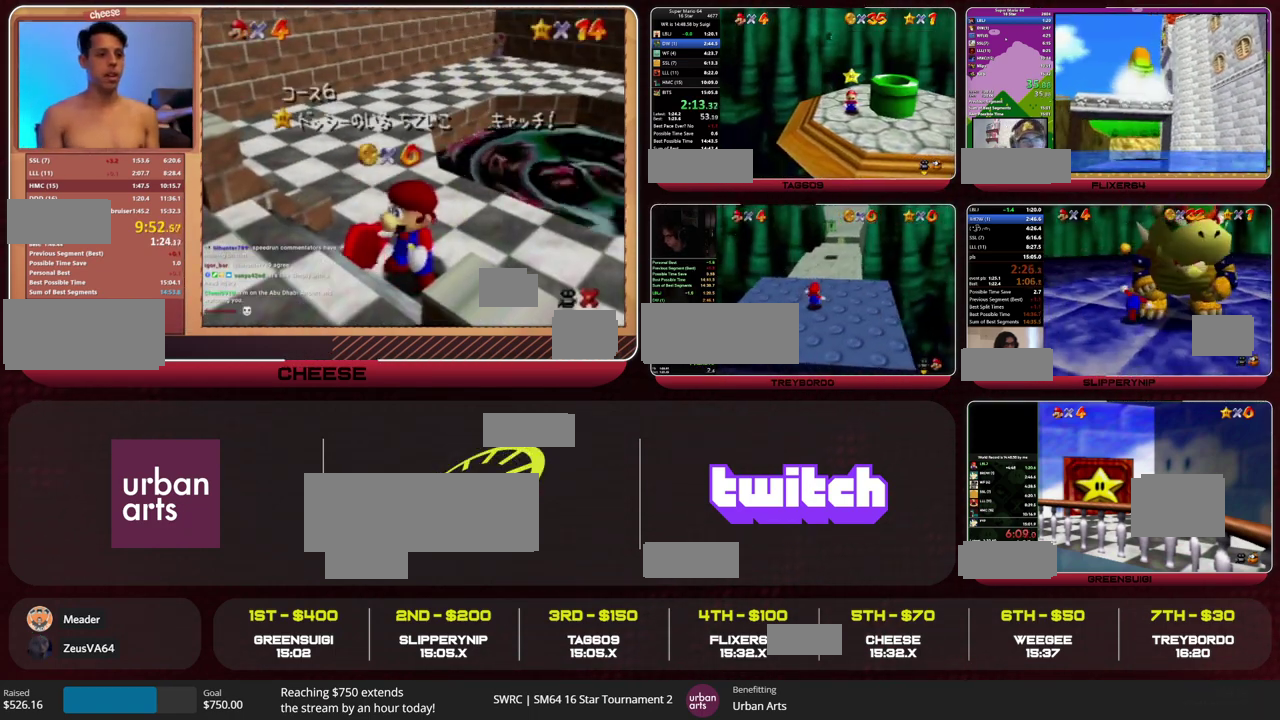
{"buttons": [], "left_stick": "right", "events": []}
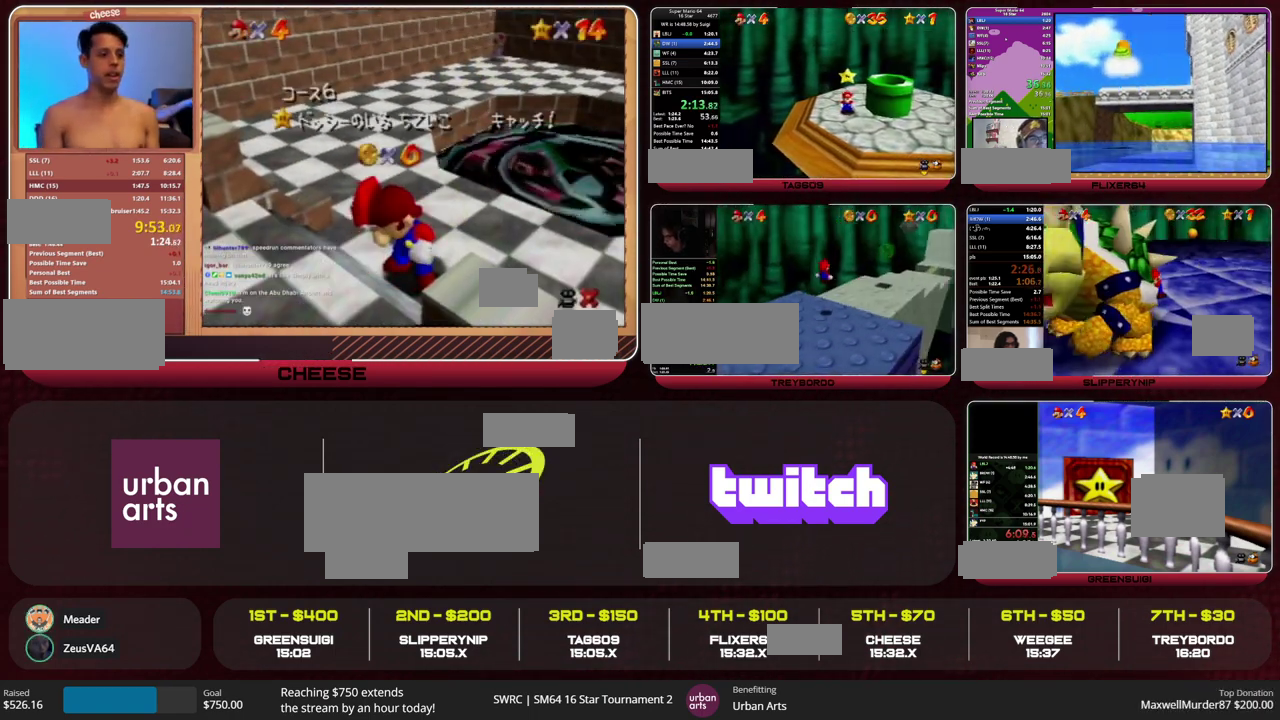
{"buttons": [], "left_stick": "up-left", "events": [[200, "A", "down"], [367, "A", "up"], [433, "left_stick", "up-right"], [500, "left_stick", "up-left"]]}
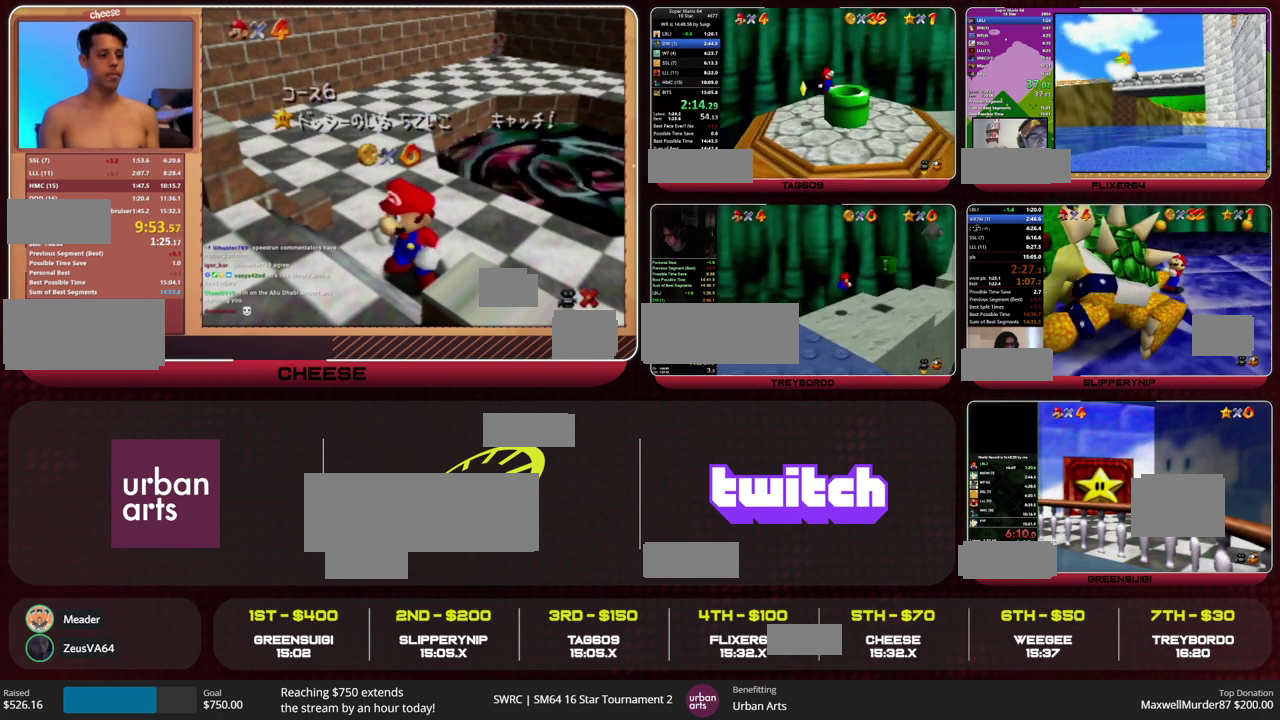
{"buttons": [], "left_stick": "left", "events": [[133, "left_stick", "down-right"], [200, "left_stick", "left"]]}
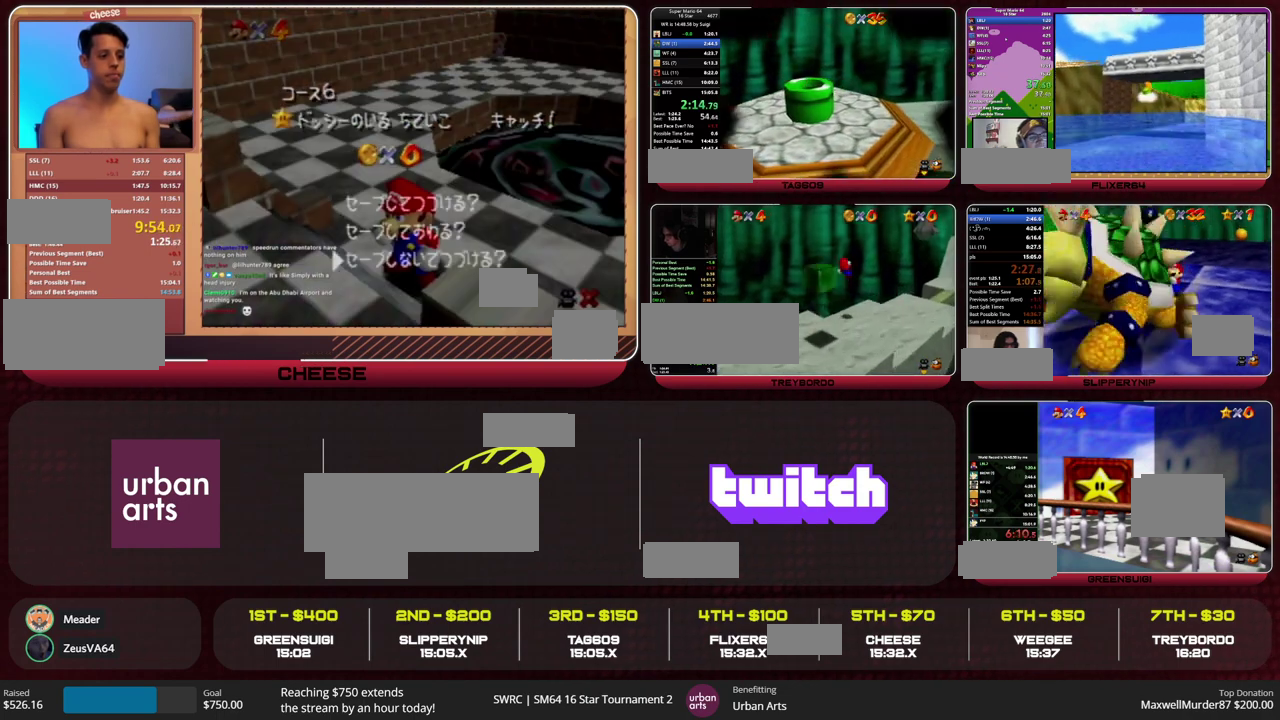
{"buttons": [], "left_stick": "center", "events": [[67, "left_stick", "center"]]}
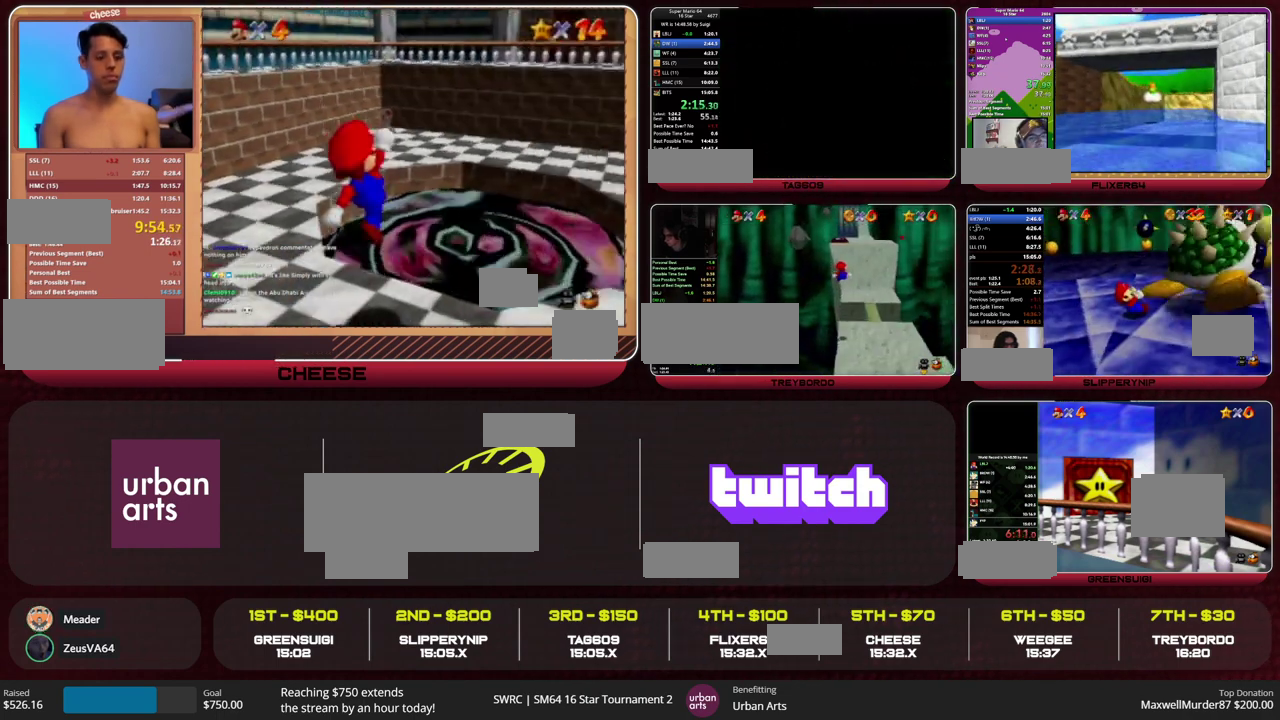
{"buttons": [], "left_stick": "center", "events": []}
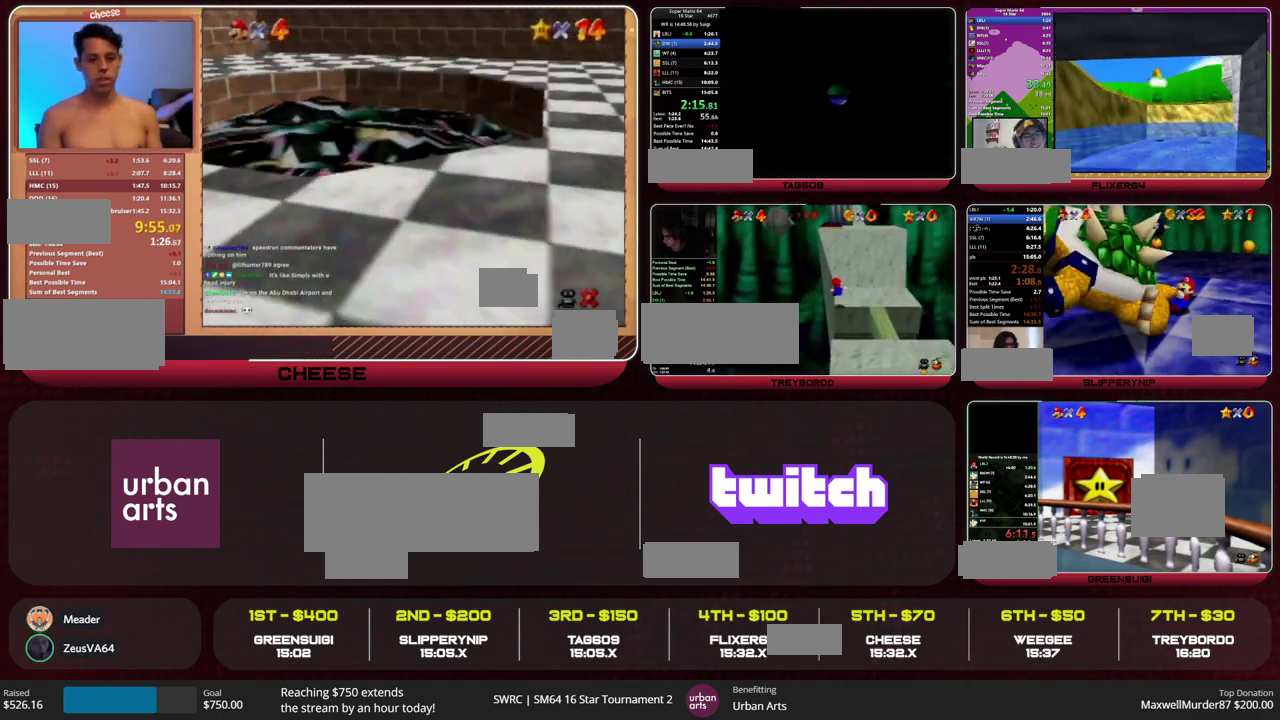
{"buttons": [], "left_stick": "center", "events": []}
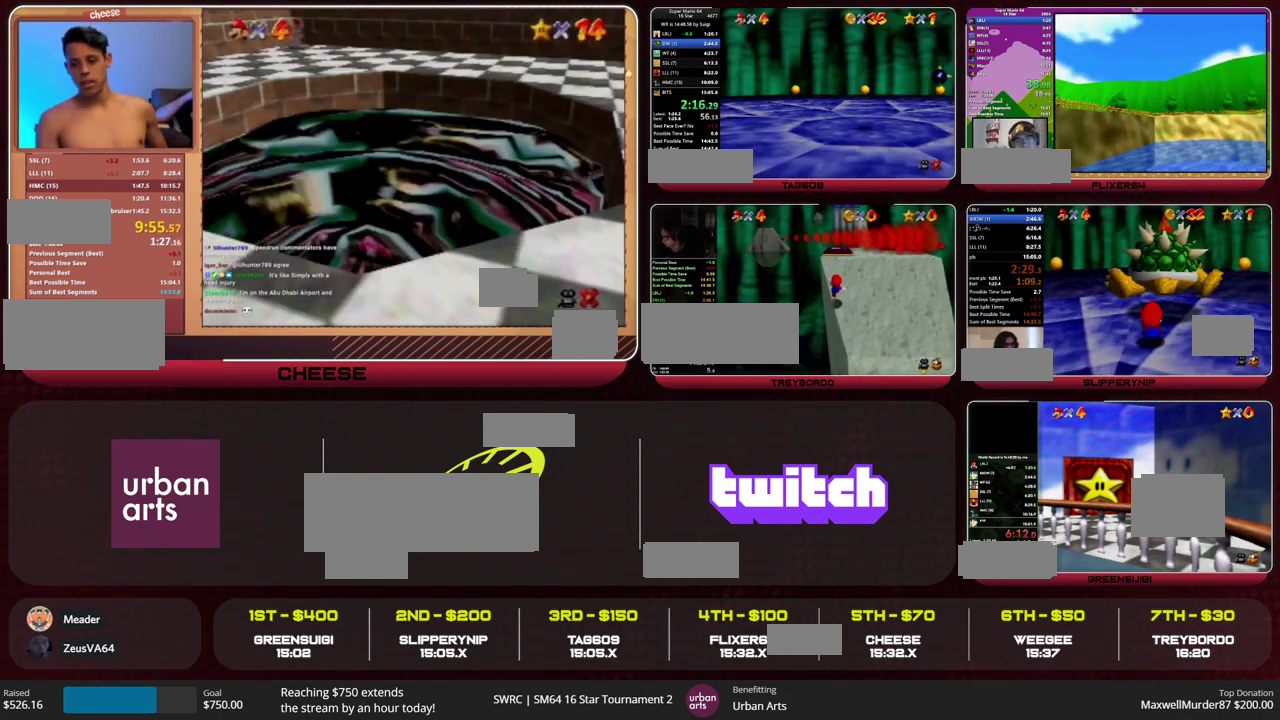
{"buttons": [], "left_stick": "center", "events": []}
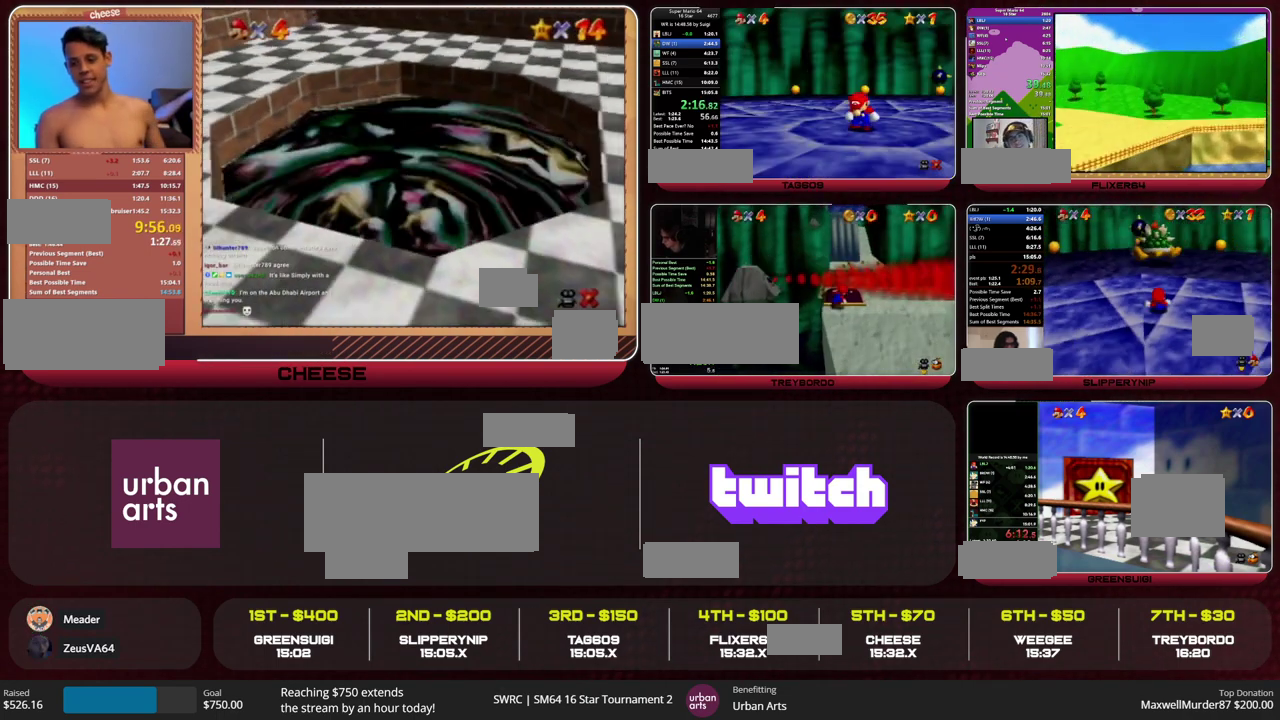
{"buttons": [], "left_stick": "center", "events": []}
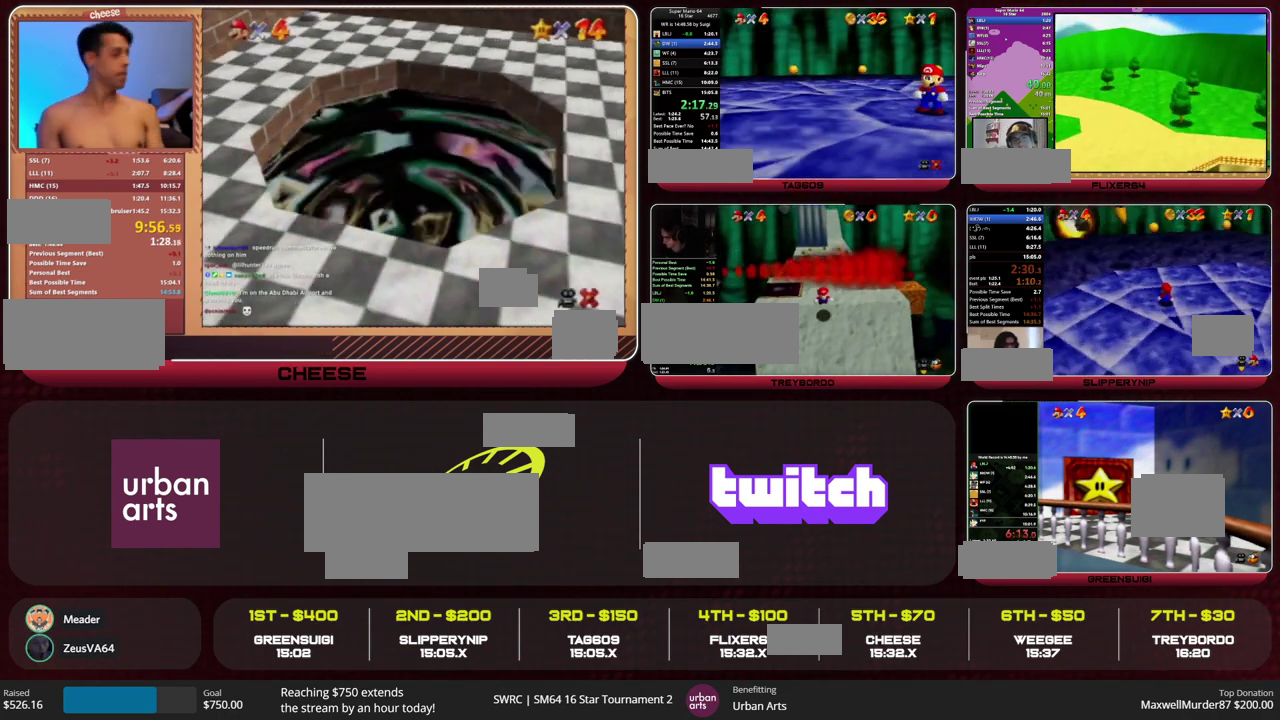
{"buttons": [], "left_stick": "center", "events": []}
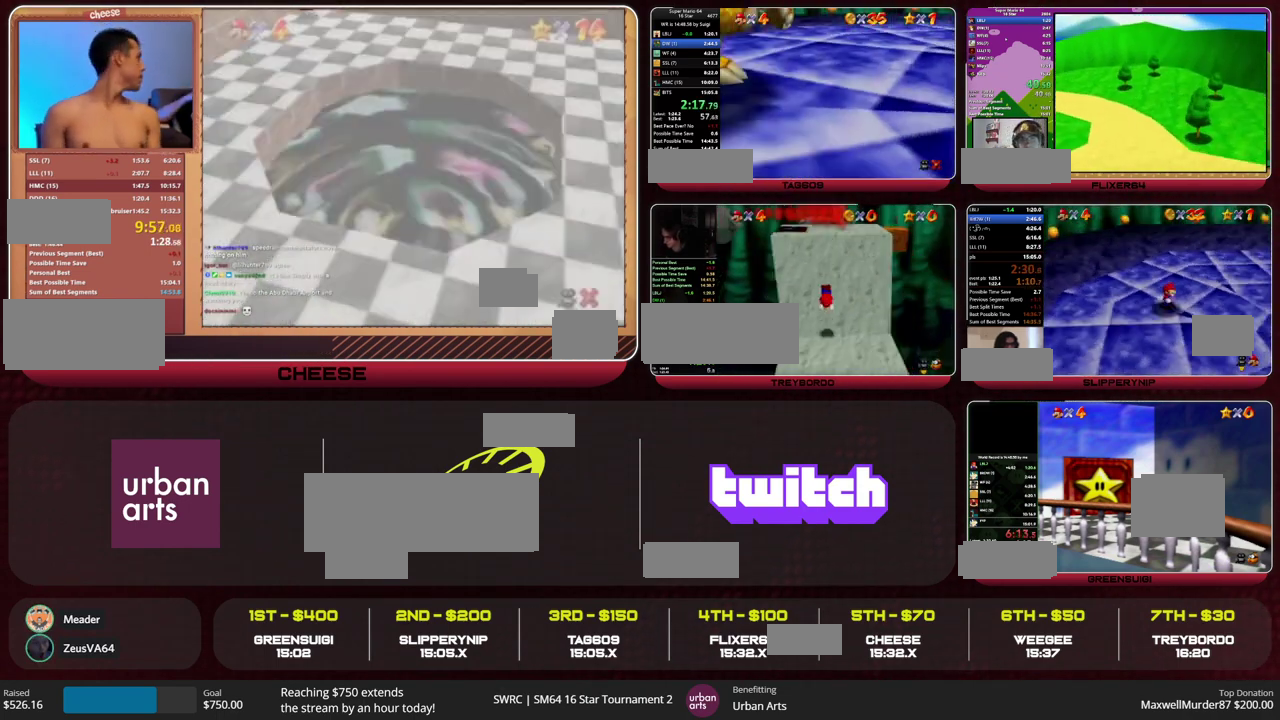
{"buttons": [], "left_stick": "center", "events": []}
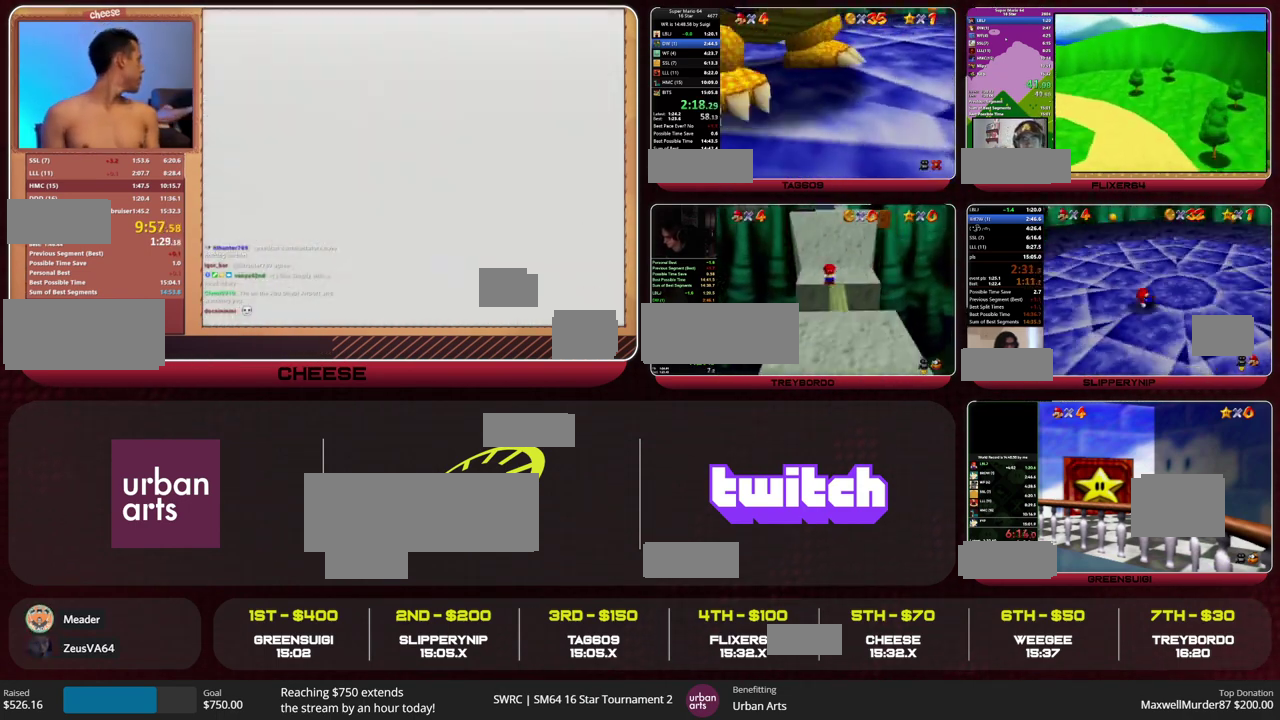
{"buttons": [], "left_stick": "center", "events": []}
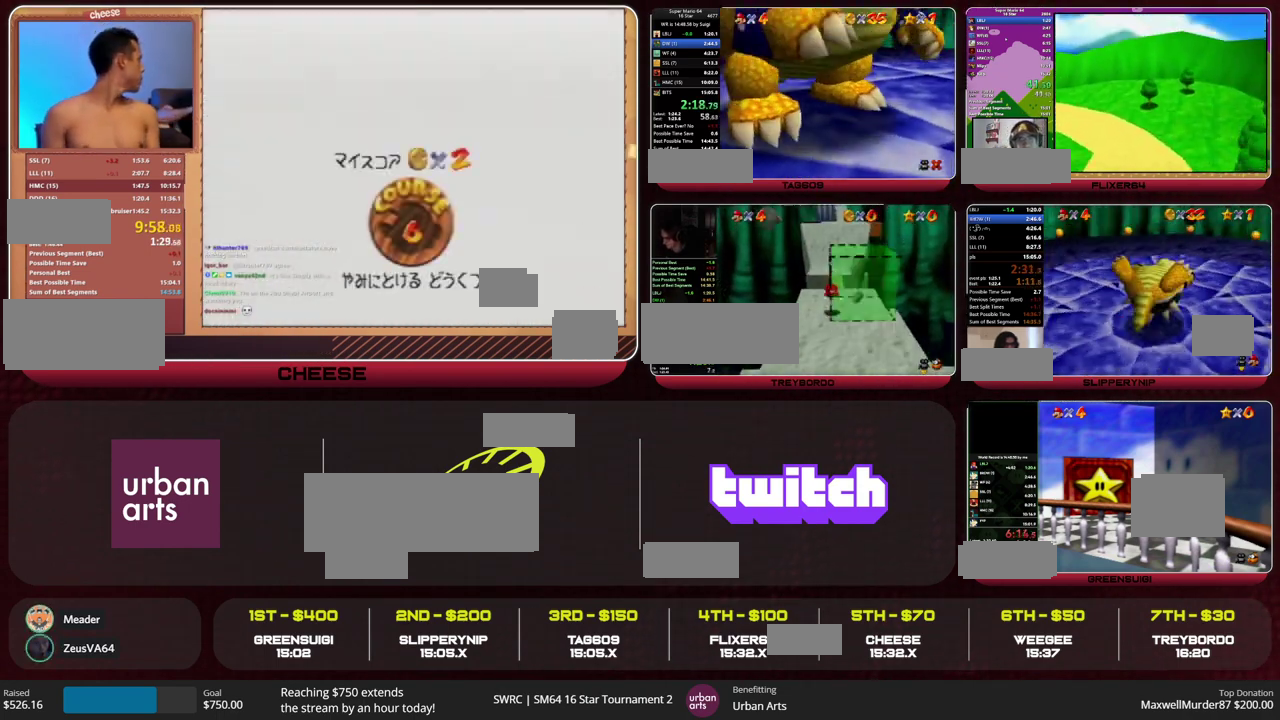
{"buttons": [], "left_stick": "center", "events": []}
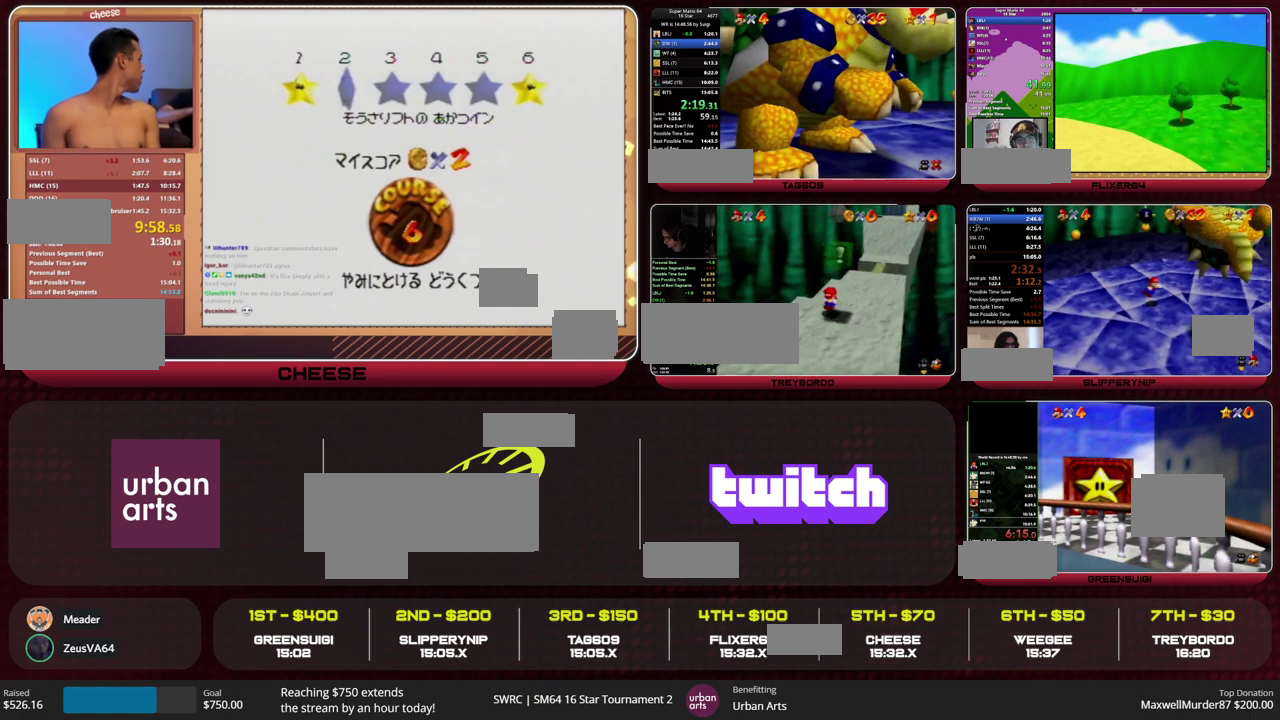
{"buttons": [], "left_stick": "center", "events": []}
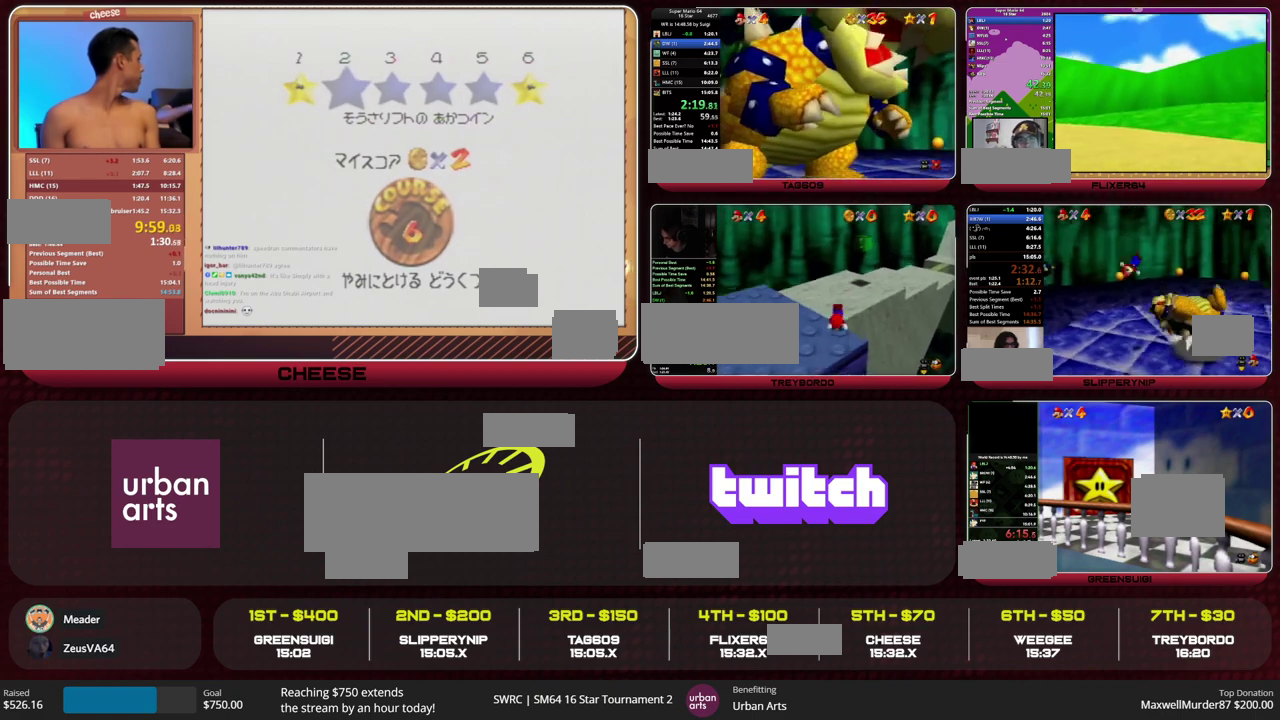
{"buttons": [], "left_stick": "up", "events": [[300, "left_stick", "up"]]}
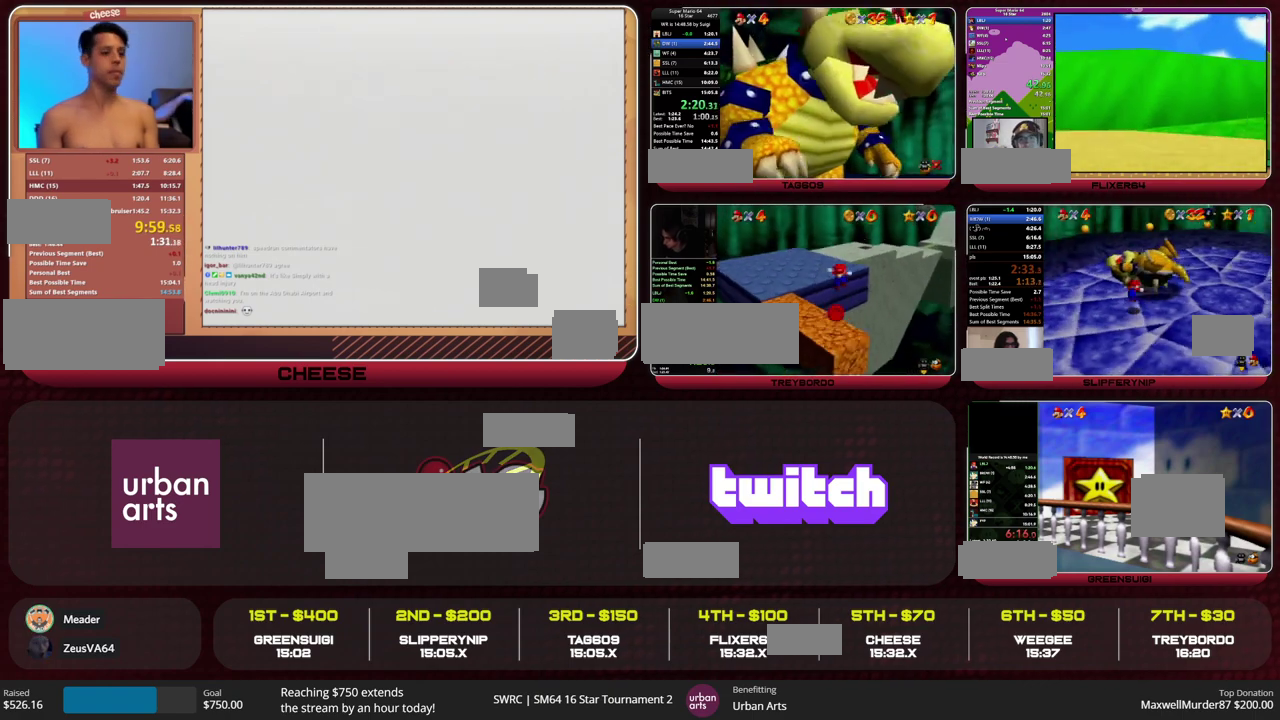
{"buttons": [], "left_stick": "up-left", "events": [[267, "left_stick", "up-left"]]}
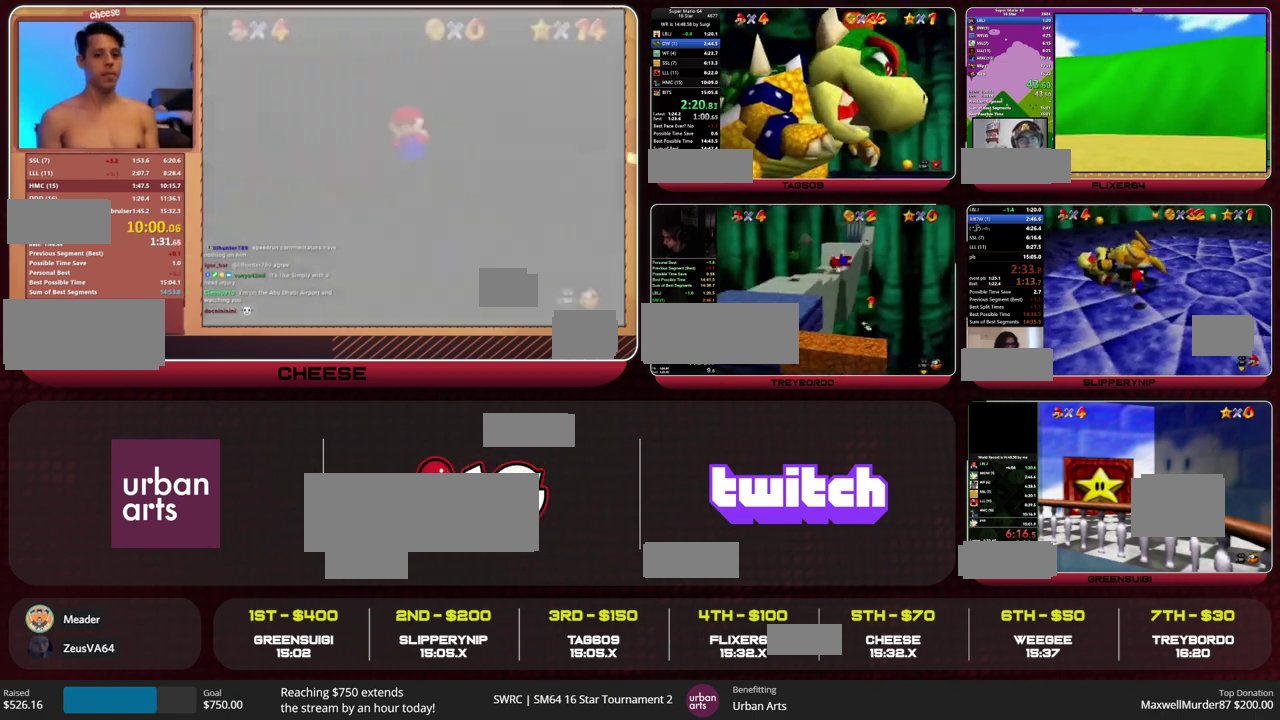
{"buttons": [], "left_stick": "up-left", "events": []}
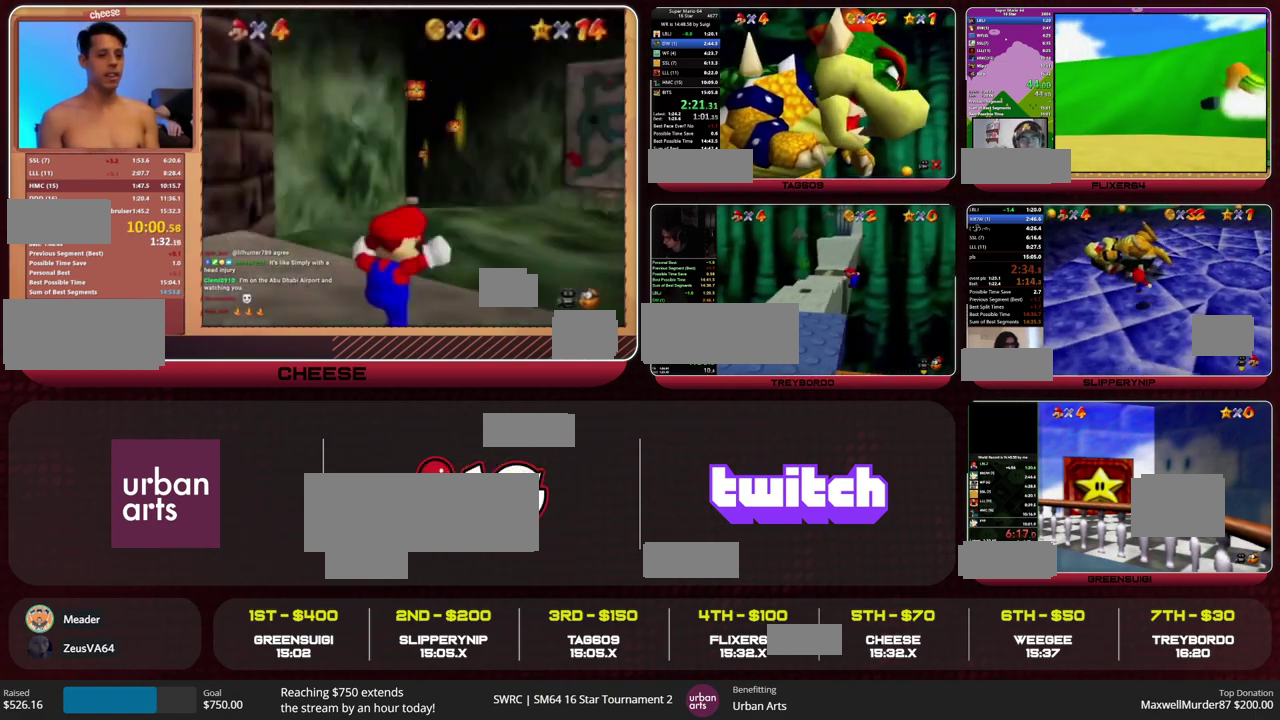
{"buttons": [], "left_stick": "up-left", "events": []}
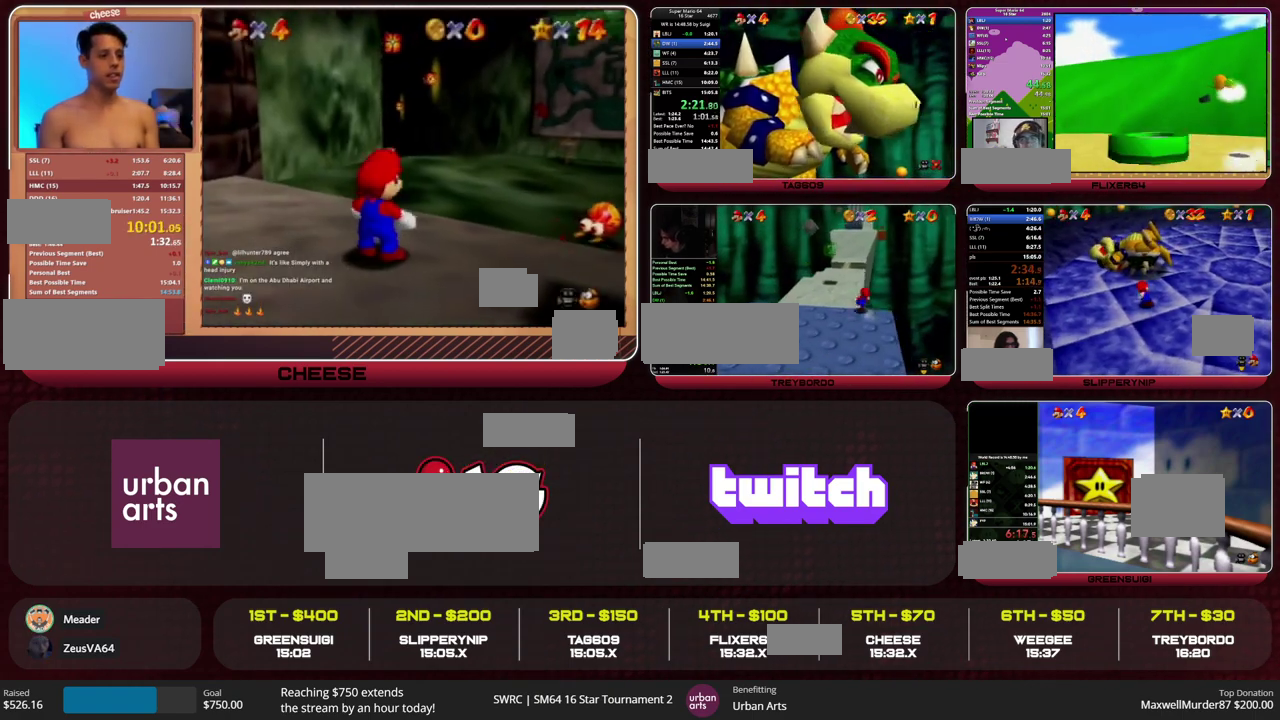
{"buttons": [], "left_stick": "up-left", "events": [[300, "B", "down"], [367, "A", "down"], [467, "B", "up"], [500, "A", "up"]]}
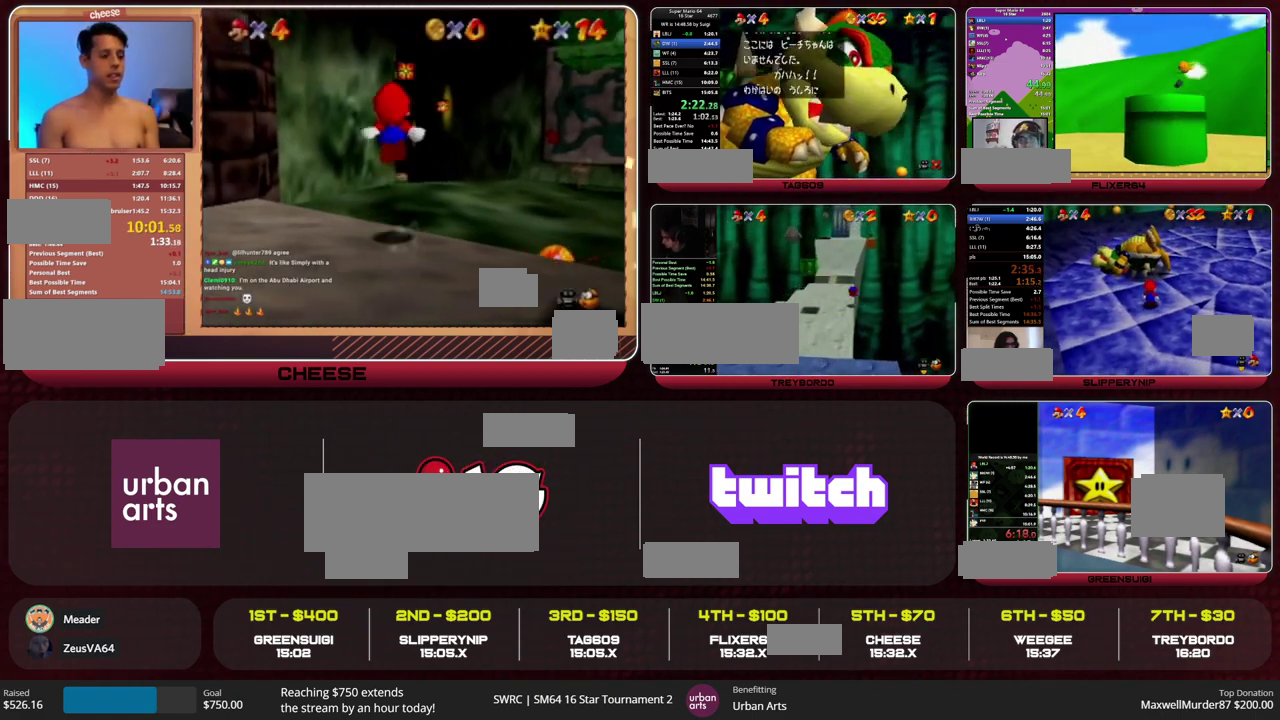
{"buttons": [], "left_stick": "up-left", "events": [[200, "B", "down"], [233, "A", "down"], [333, "B", "up"], [367, "A", "up"]]}
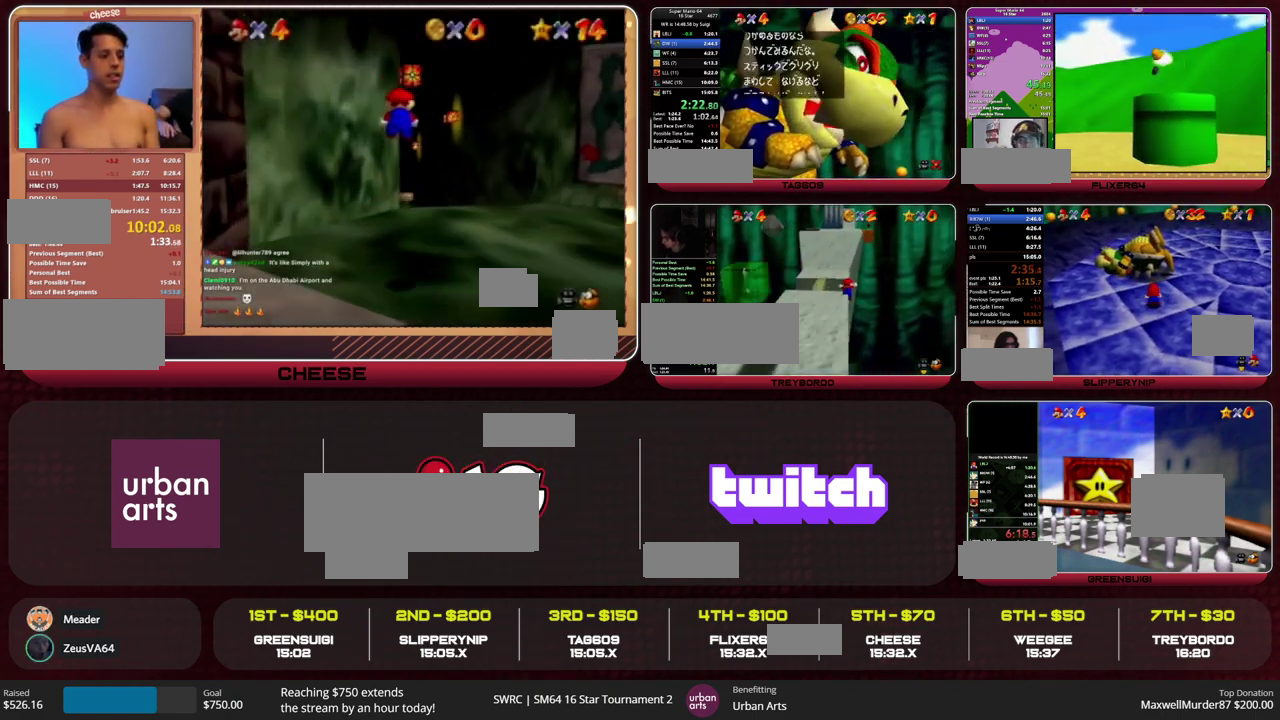
{"buttons": ["A"], "left_stick": "up-left", "events": [[100, "B", "down"], [133, "A", "down"], [200, "B", "up"]]}
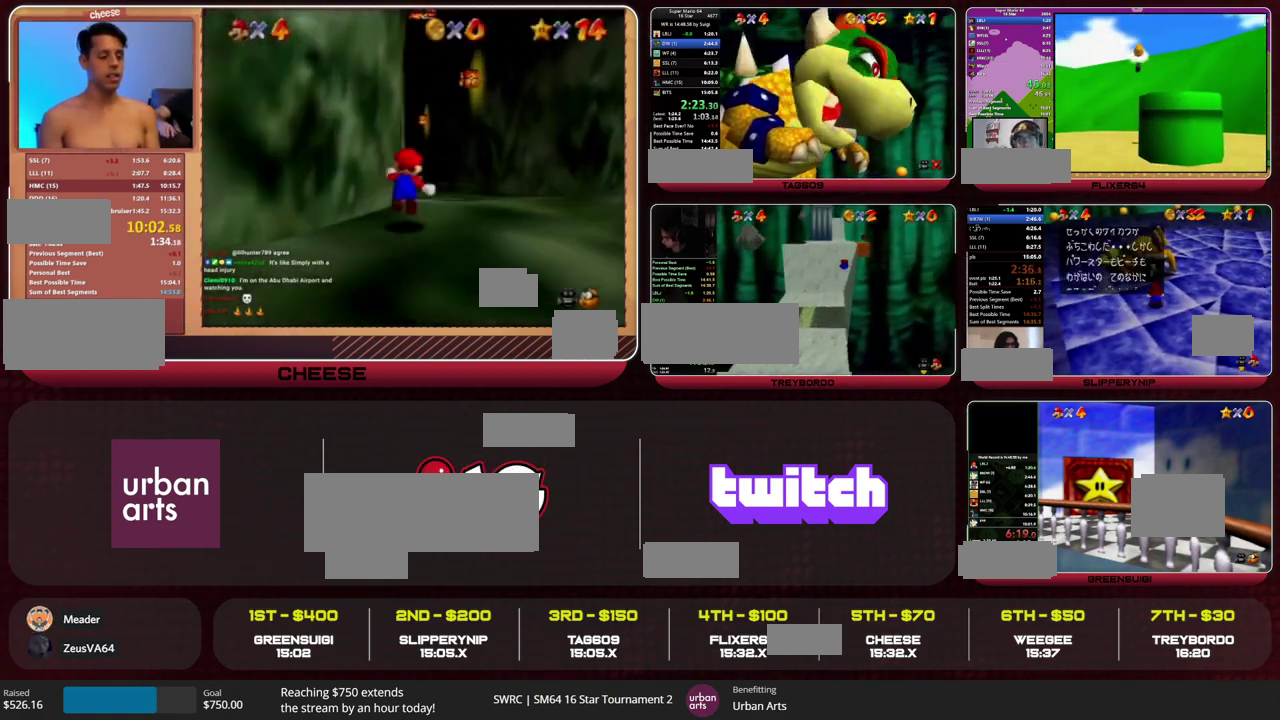
{"buttons": ["A"], "left_stick": "up-left", "events": []}
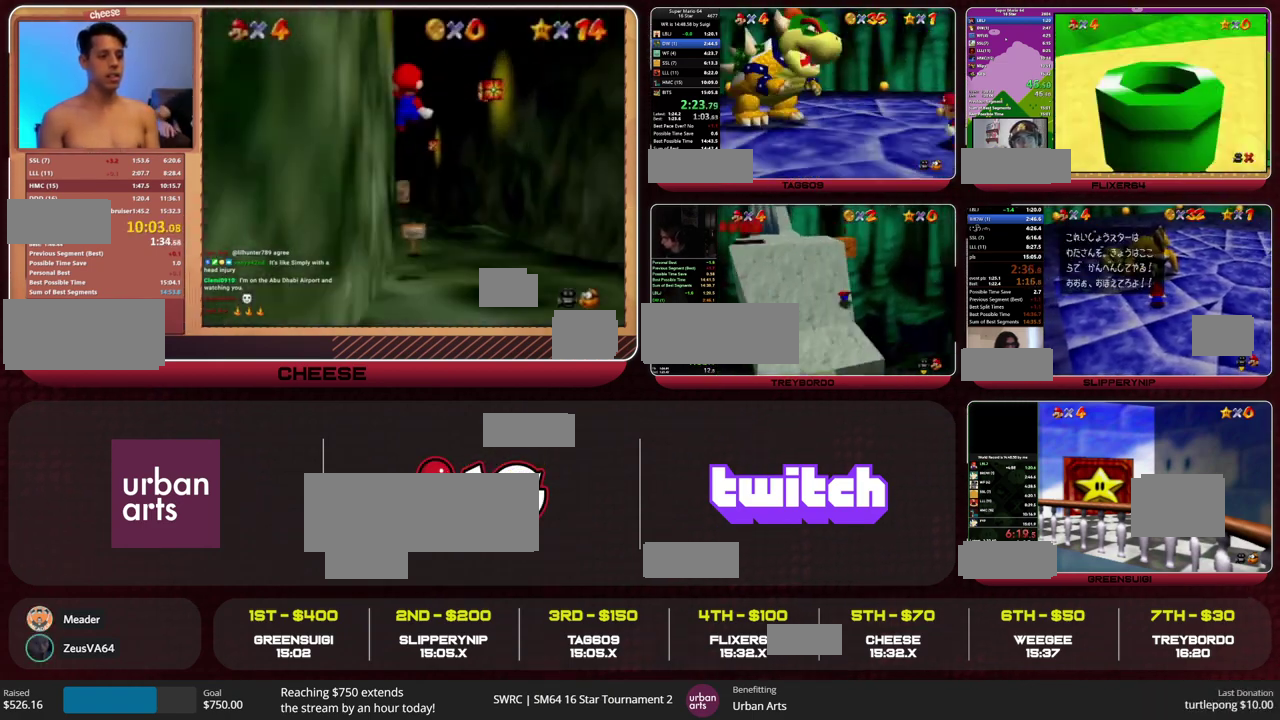
{"buttons": [], "left_stick": "up-left", "events": [[233, "B", "down"], [300, "A", "up"], [300, "B", "up"]]}
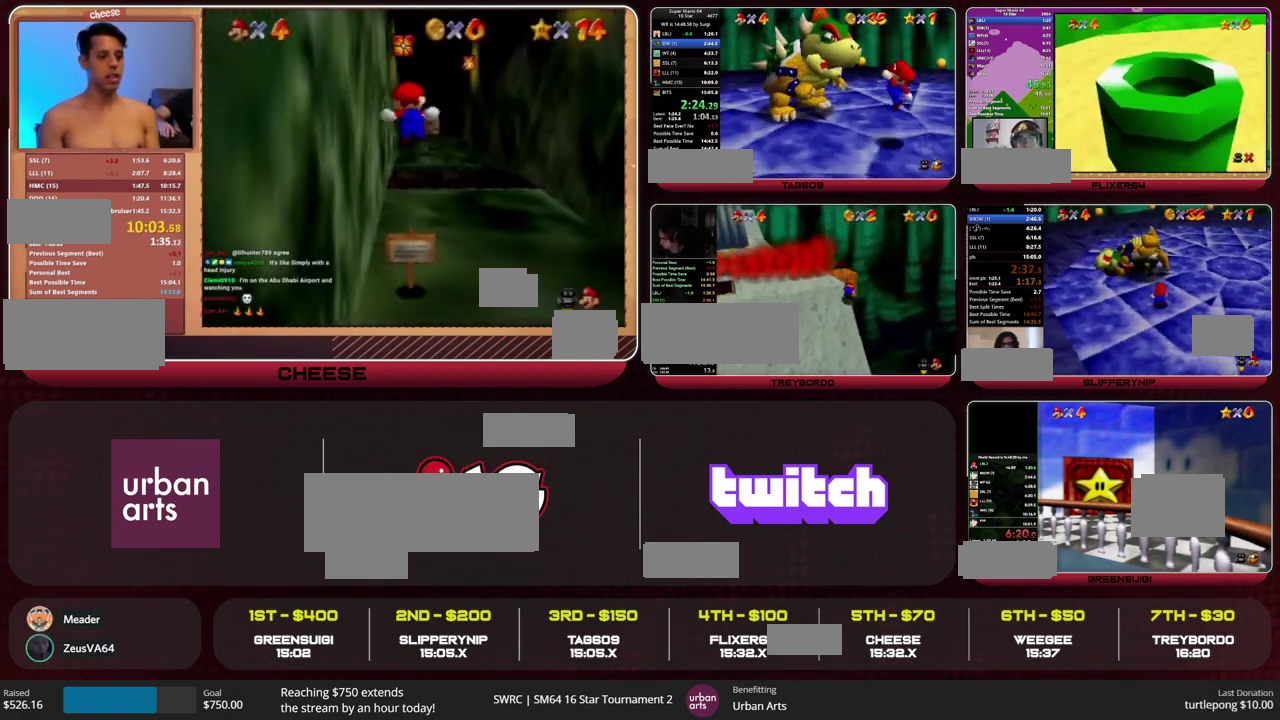
{"buttons": [], "left_stick": "up-left", "events": [[200, "left_stick", "up"], [467, "left_stick", "up-left"]]}